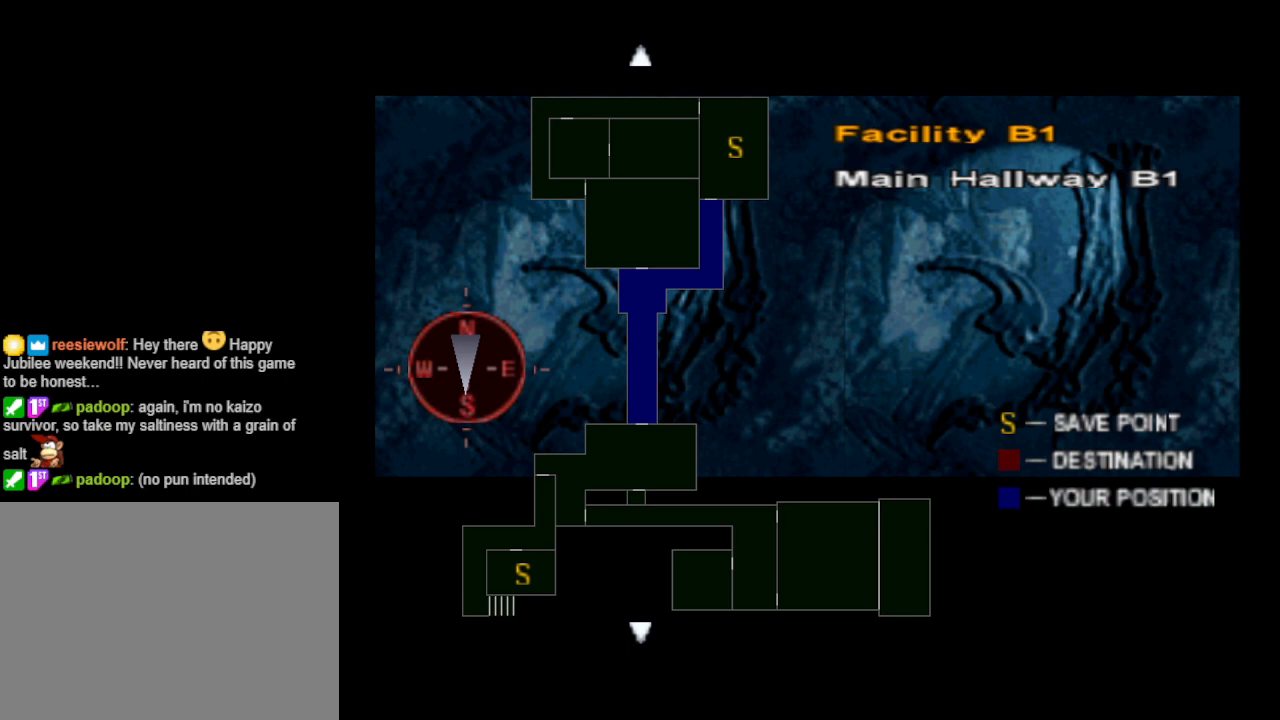
Gameplay with a controller (PlayStation layout); each line is a JSON object with the inputs held at the frame after it. "events" lists button and stick changes between this image and that frame as [ms after this image, input, new state], when the widget could be followed in between. Not read: L2 R2 left_stick right_stick.
{"buttons": ["CIRCLE"], "events": [[500, "CIRCLE", "down"]]}
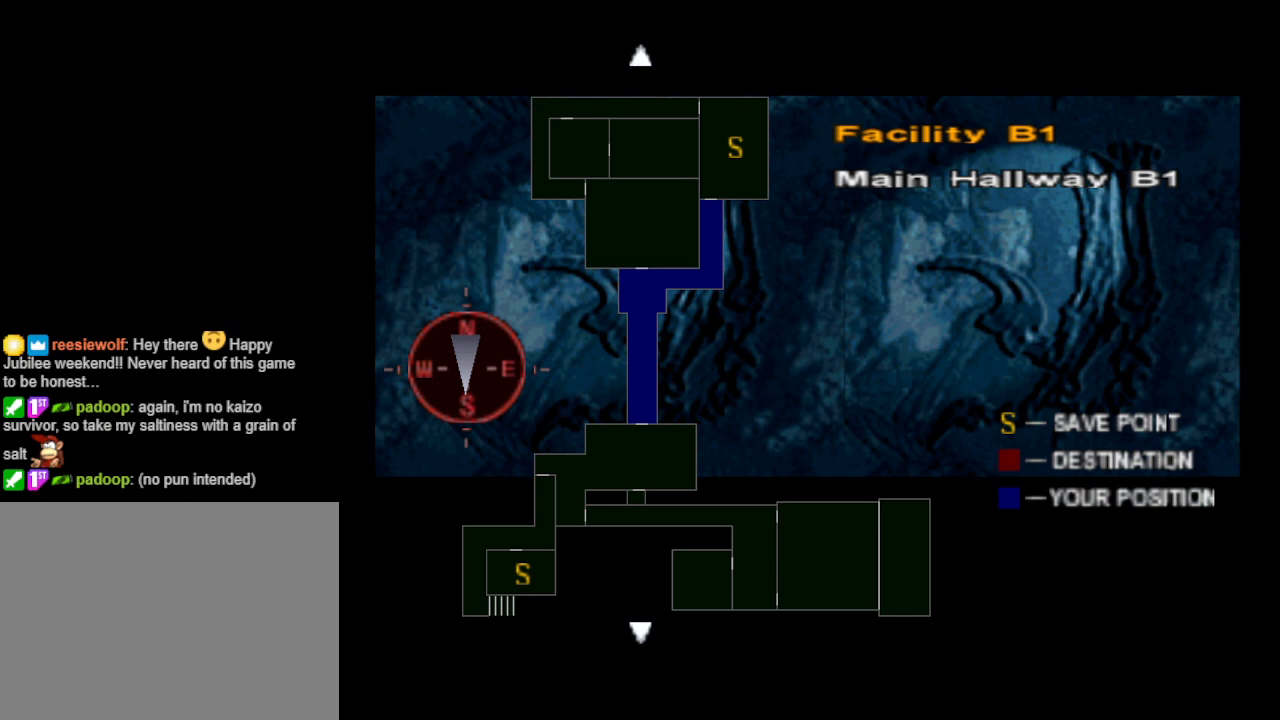
{"buttons": ["DPAD_RIGHT"], "events": [[100, "CIRCLE", "up"], [167, "CIRCLE", "down"], [267, "CIRCLE", "up"], [433, "DPAD_RIGHT", "down"]]}
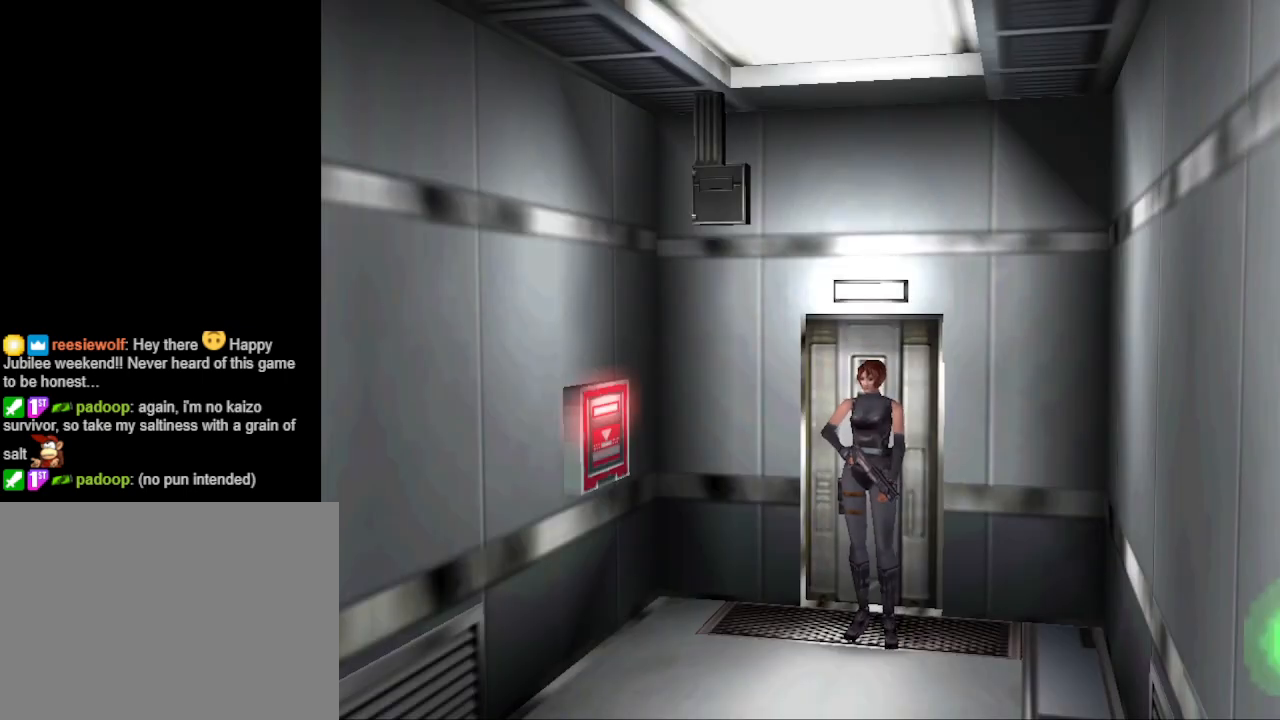
{"buttons": ["DPAD_RIGHT"], "events": []}
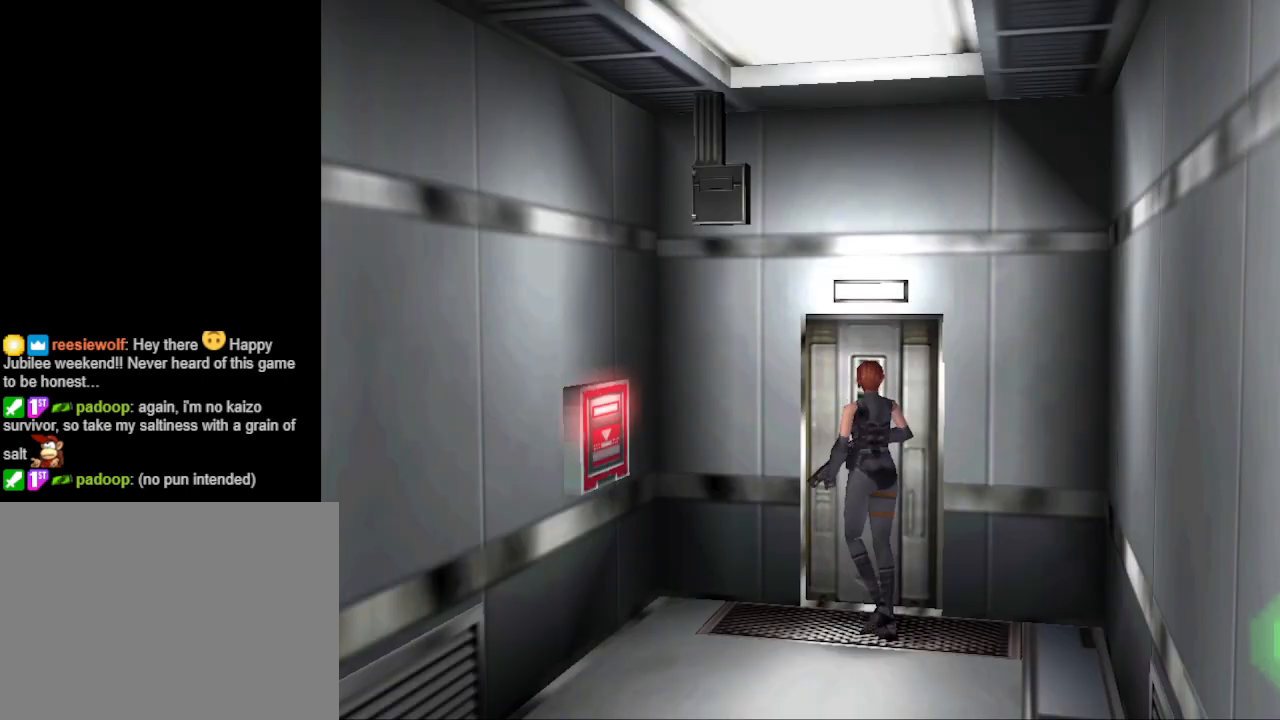
{"buttons": [], "events": [[133, "DPAD_UP", "down"], [167, "DPAD_RIGHT", "up"], [233, "CROSS", "down"], [300, "DPAD_UP", "up"], [367, "CROSS", "up"]]}